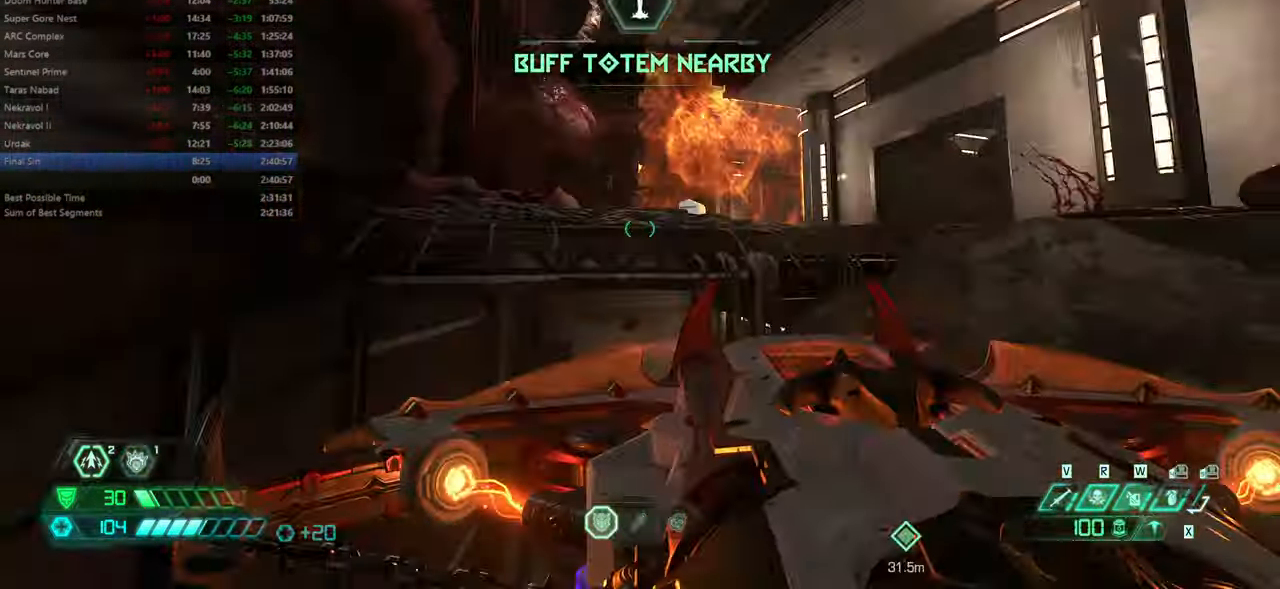
Gameplay with keyboard and mouse; each line is a JSON object with the keys and mouse buttons held at the frame after it. "events" lists presses ("down") and releases ("up") of "bfg", "bl", "bw", "cg", "crc", "cs", "csg", "dash", "fb", "fw", "hc", "jump", "l", "mel", "mod", "pr", "r", "rl", "ssg" and "mouse_wheel" between this image and that frame as [ms after this image, input, new state], when the widget could be followed in between. "mouse_wheel" = the "wheel" button of the "mouse" list. No other keys are recorded. "wheel" means that the mouse wheel is clicked or scrolled. Key names are as the overlay labels them; some are game actions (e.g. jump) rather than physical keys. Not read: mouse_move ww.
{"keys": ["dash", "fw"], "mouse": [], "events": [[200, "fw", "down"], [200, "jump", "up"], [400, "dash", "down"]]}
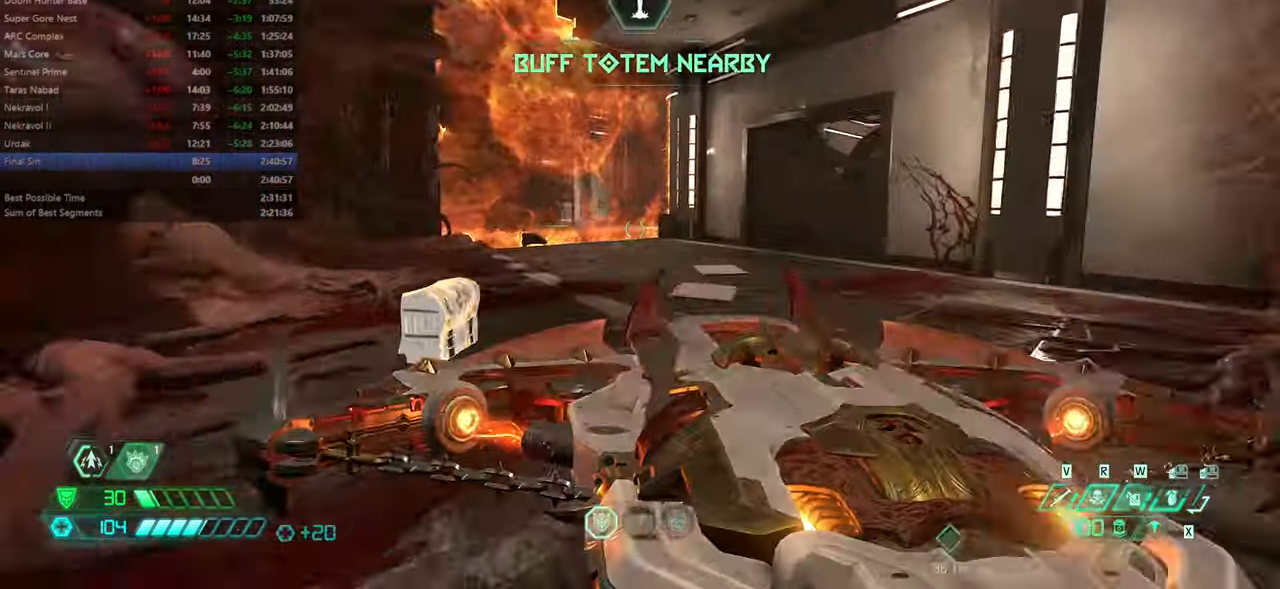
{"keys": ["fw", "r"], "mouse": [], "events": [[133, "dash", "up"], [433, "r", "down"]]}
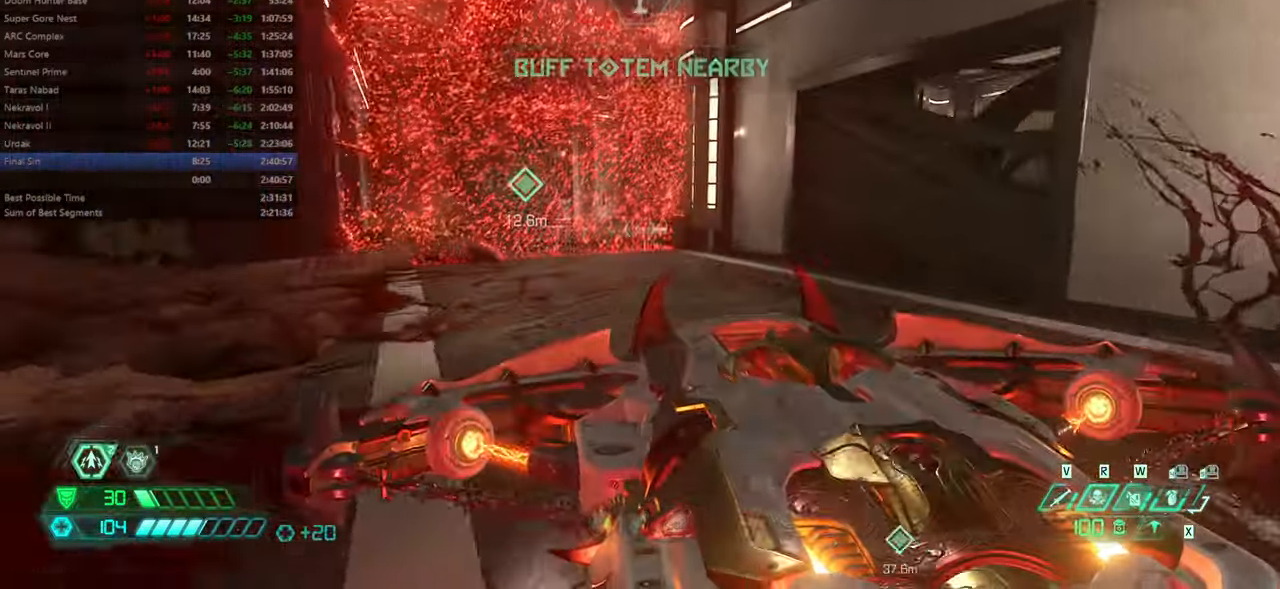
{"keys": [], "mouse": [], "events": [[33, "fw", "up"], [133, "bw", "down"], [200, "r", "up"], [266, "jump", "down"], [433, "jump", "up"], [466, "bw", "up"]]}
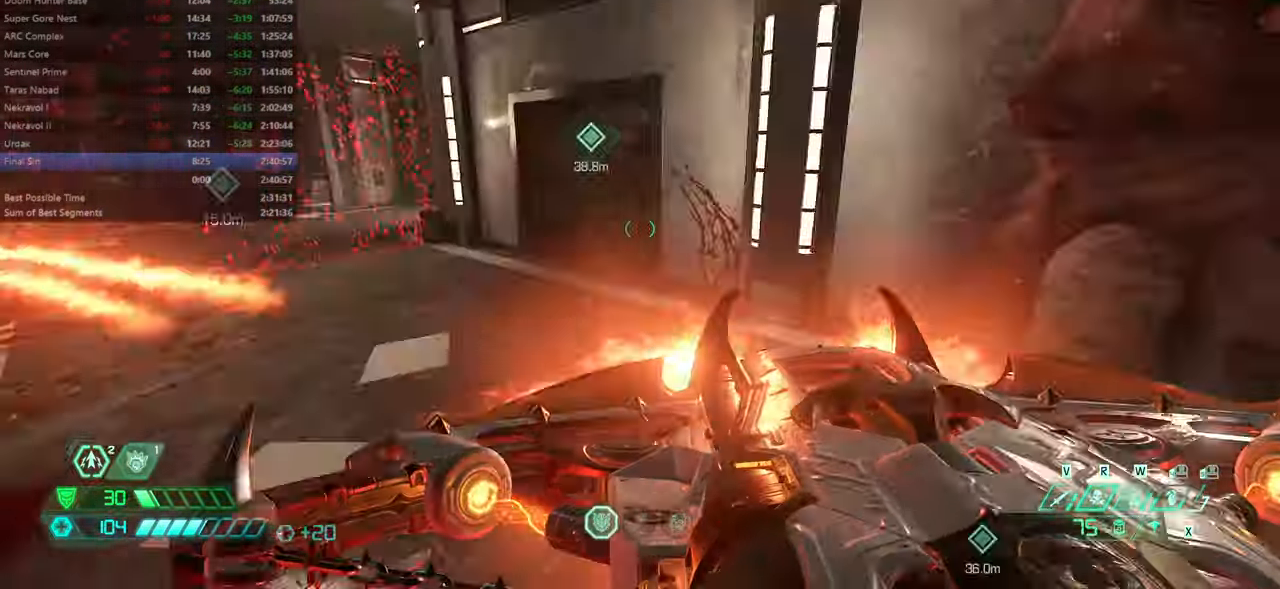
{"keys": ["fw", "jump"], "mouse": [], "events": [[100, "fw", "down"], [433, "jump", "down"]]}
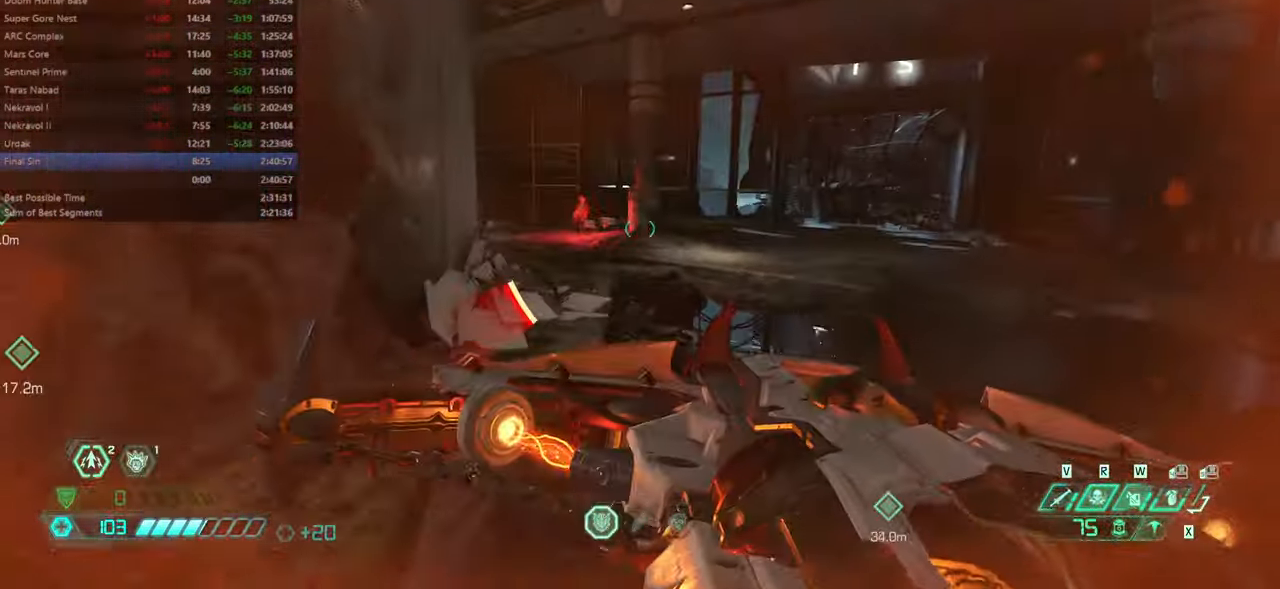
{"keys": ["dash", "fw"], "mouse": [], "events": [[133, "jump", "up"], [300, "jump", "down"], [400, "jump", "up"], [500, "dash", "down"]]}
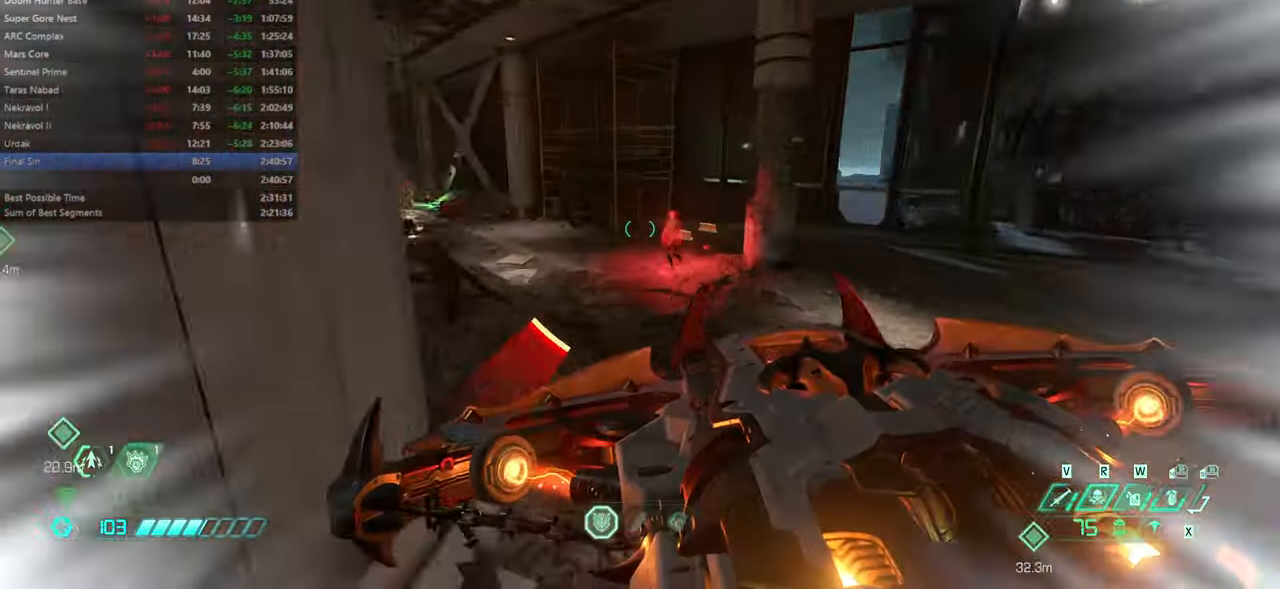
{"keys": ["fw"], "mouse": [], "events": [[166, "dash", "up"]]}
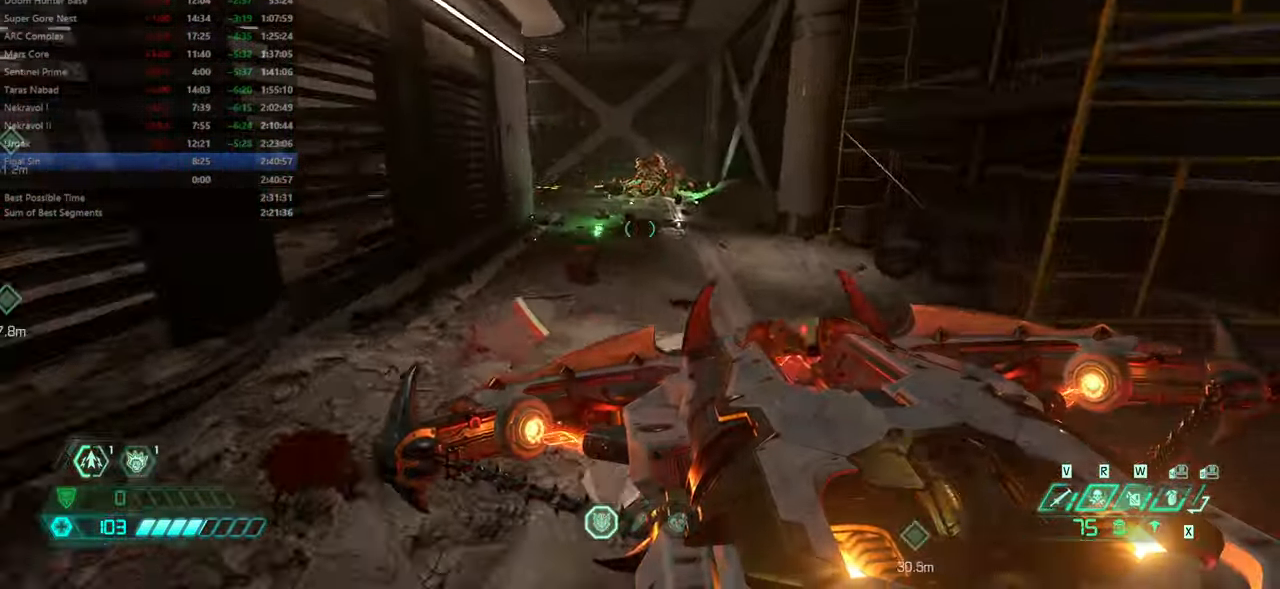
{"keys": ["fw"], "mouse": [], "events": [[199, "mouse_wheel", "down"], [399, "mouse_wheel", "up"]]}
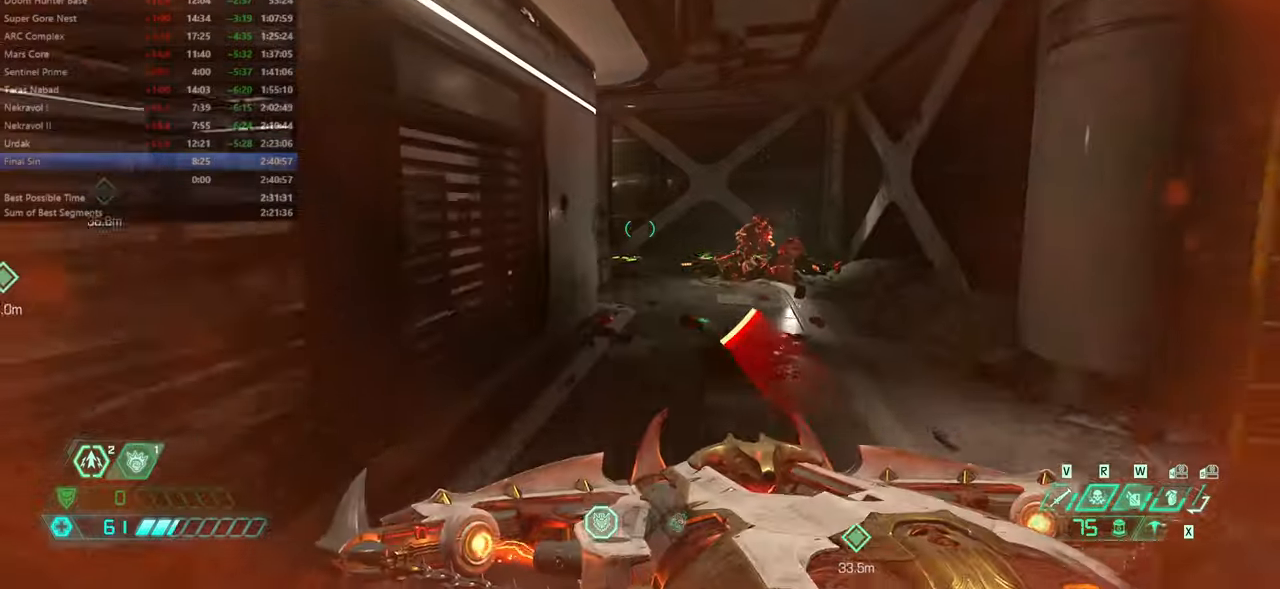
{"keys": ["dash", "fw"], "mouse": [], "events": [[134, "mouse_wheel", "down"], [234, "mouse_wheel", "up"], [367, "dash", "down"]]}
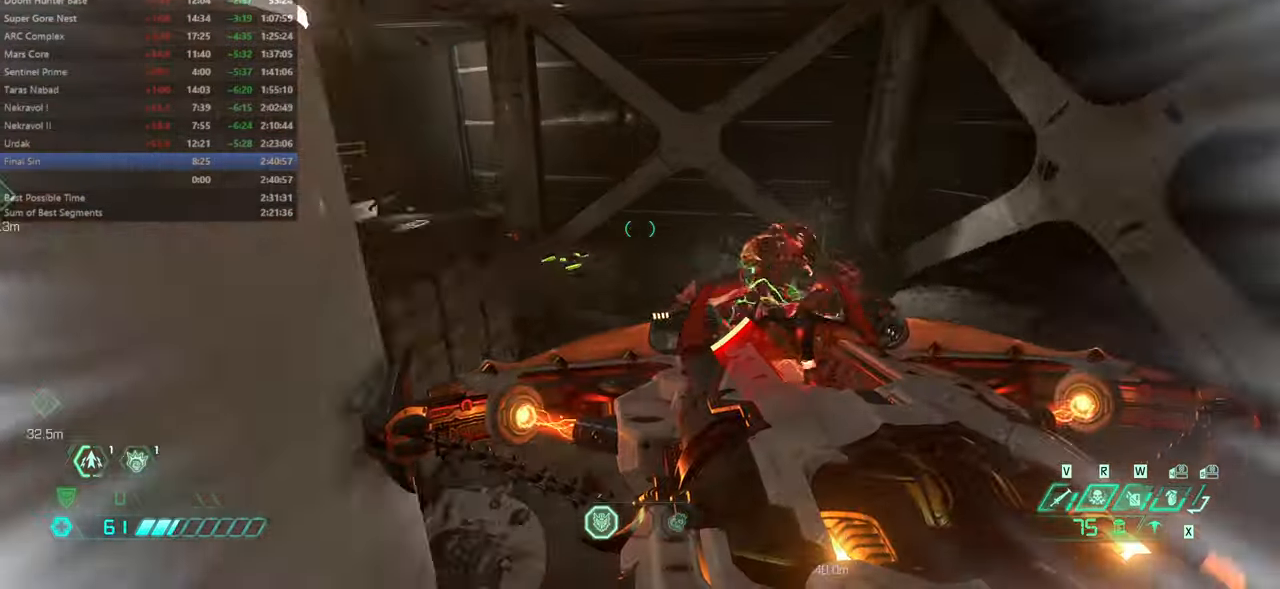
{"keys": ["fw"], "mouse": [], "events": [[34, "dash", "up"]]}
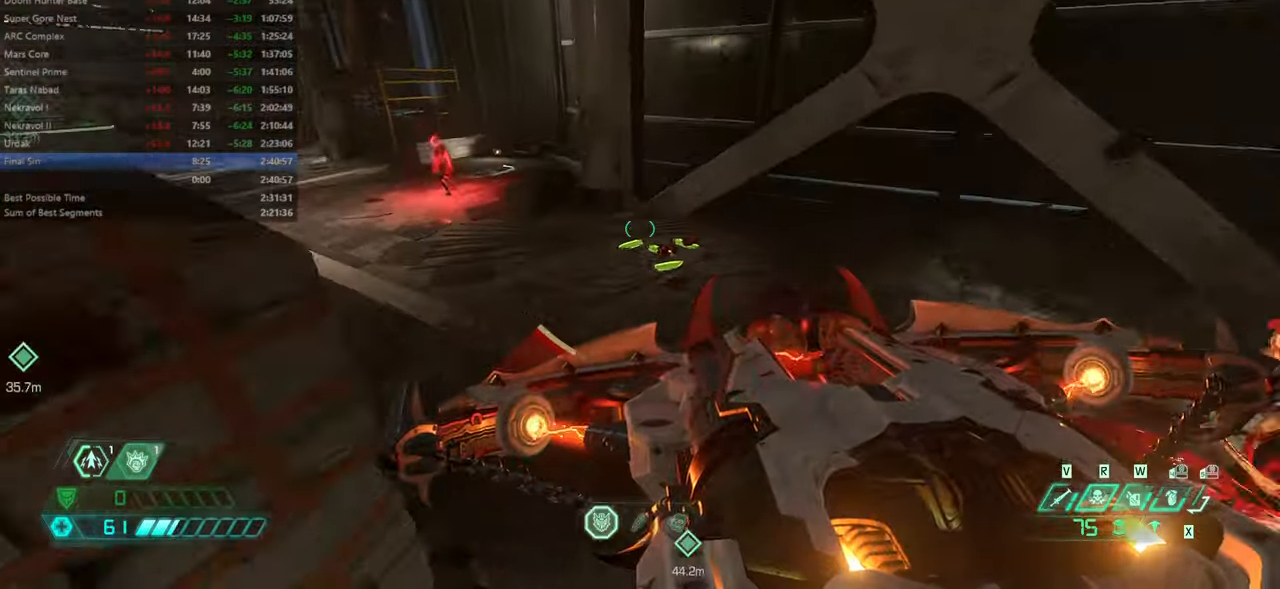
{"keys": ["fw"], "mouse": [], "events": [[234, "mouse_wheel", "down"], [400, "mouse_wheel", "up"], [434, "mouse_wheel", "down"], [467, "mouse_wheel", "up"]]}
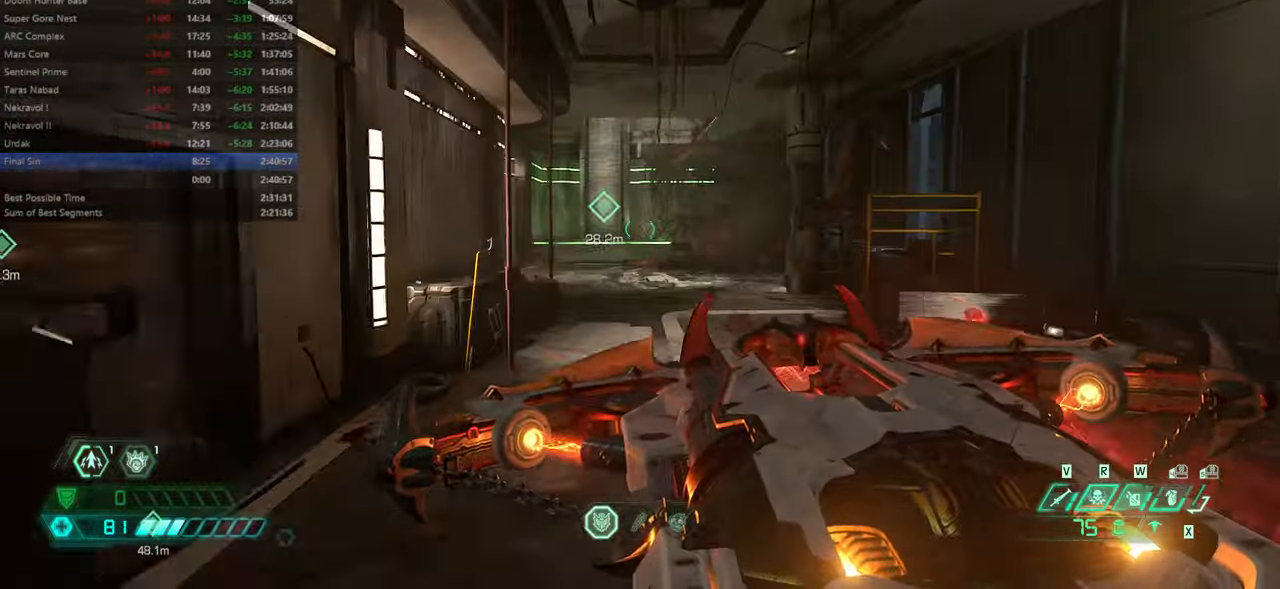
{"keys": ["fw"], "mouse": [], "events": [[200, "mouse_wheel", "down"], [367, "mouse_wheel", "up"]]}
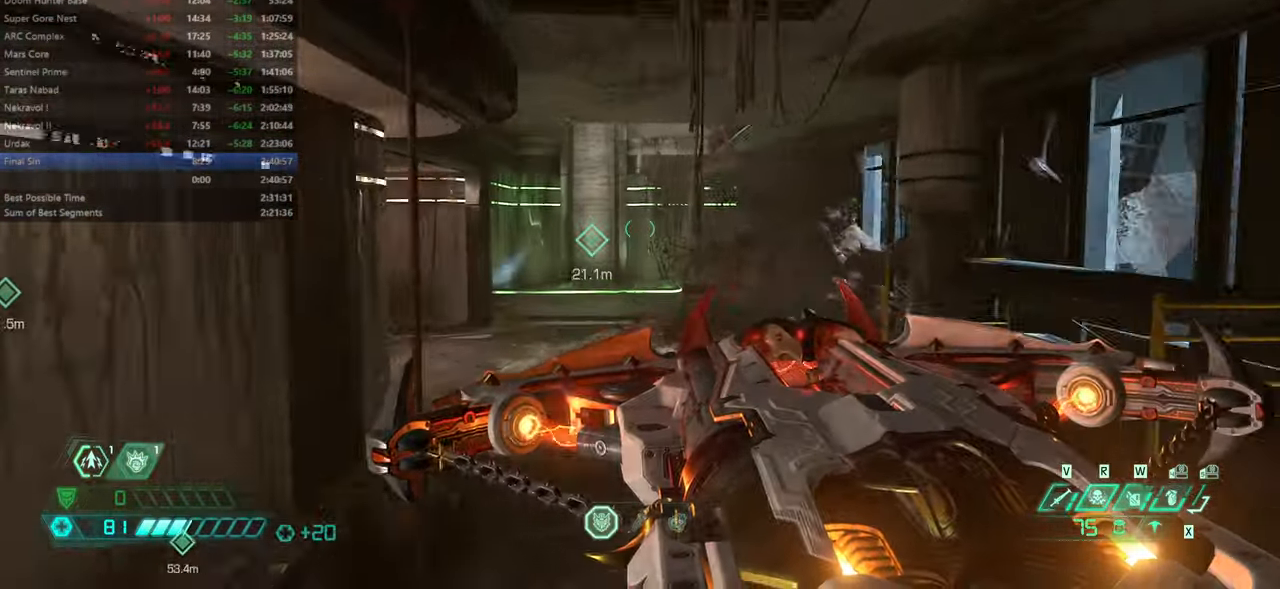
{"keys": ["fw"], "mouse": [], "events": []}
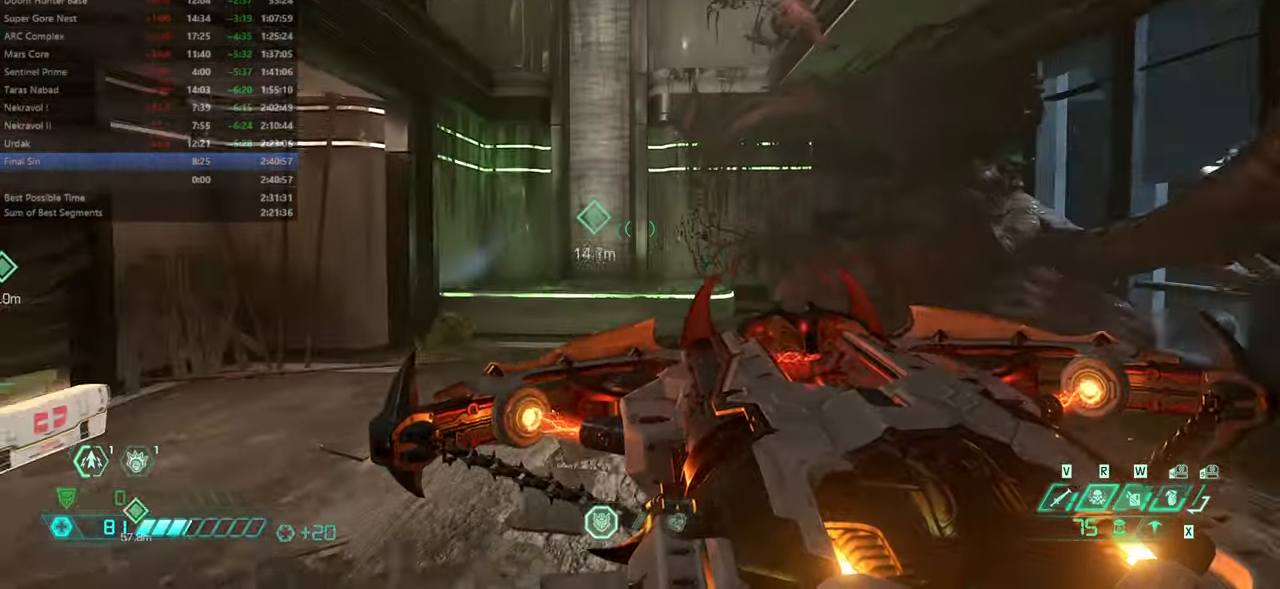
{"keys": ["fw"], "mouse": [], "events": [[234, "mouse_wheel", "down"], [400, "mouse_wheel", "up"]]}
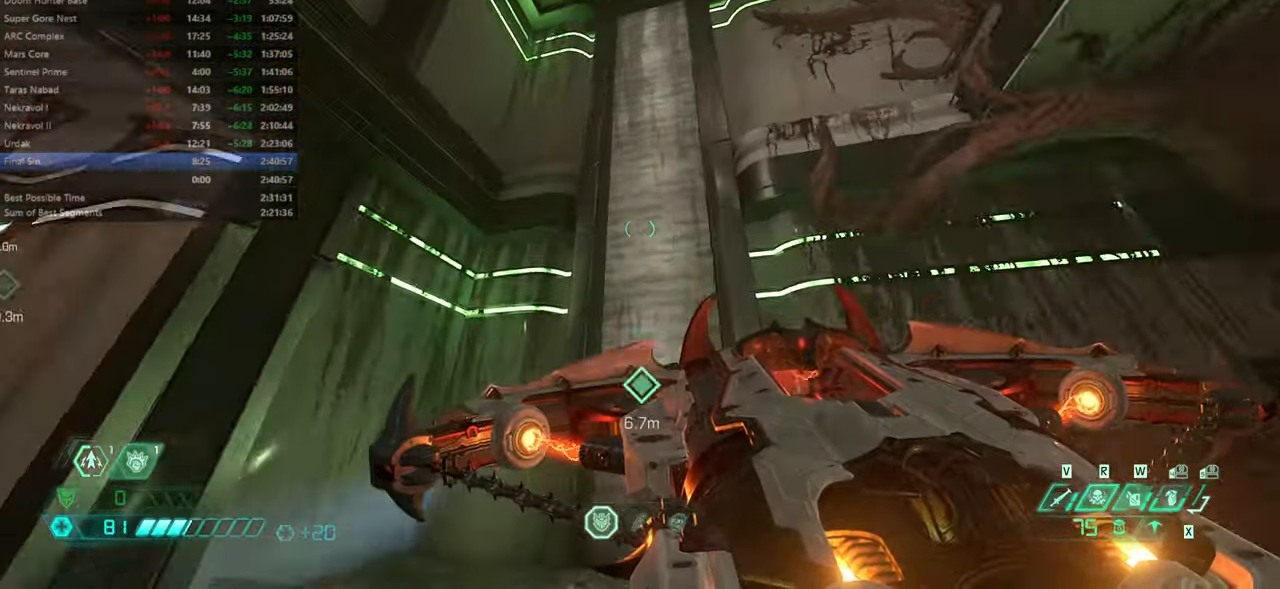
{"keys": ["fw"], "mouse": [], "events": [[34, "mouse_wheel", "down"], [167, "mouse_wheel", "up"], [267, "mel", "down"], [367, "mel", "up"]]}
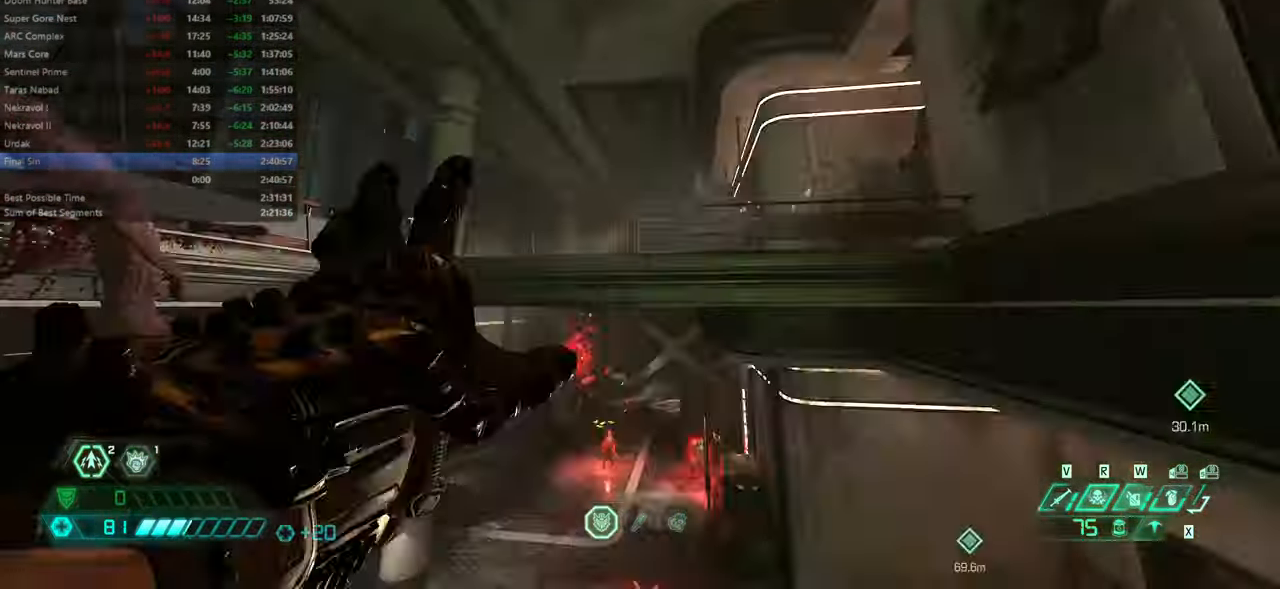
{"keys": ["fw"], "mouse": [], "events": [[100, "jump", "down"], [234, "jump", "up"]]}
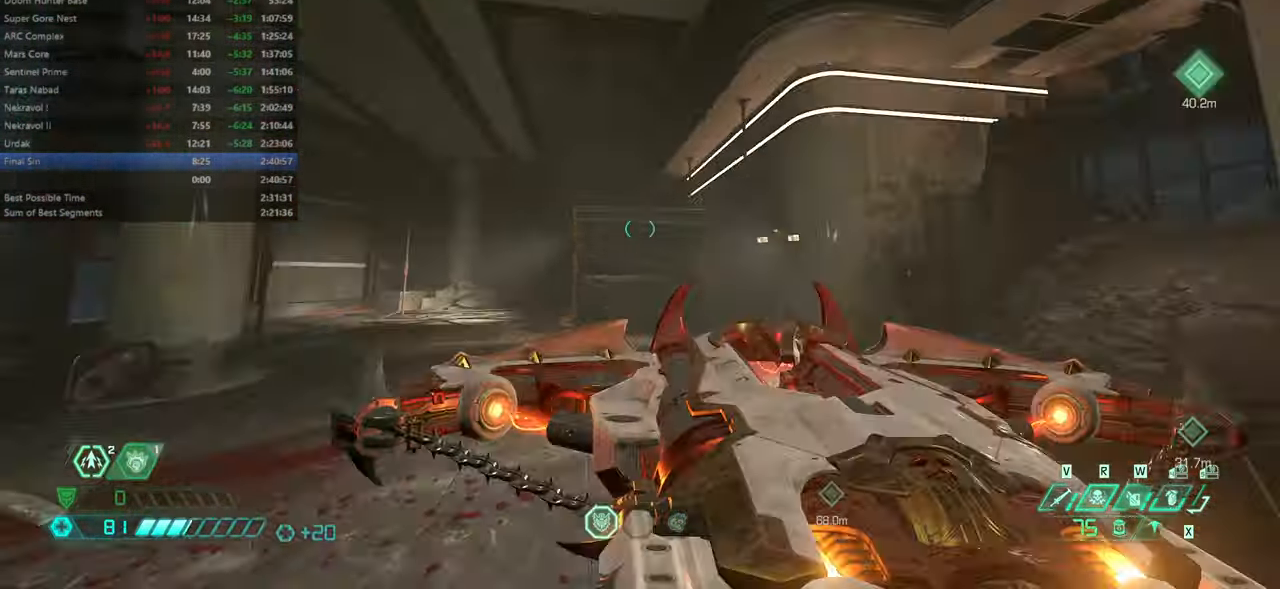
{"keys": ["dash", "fw"], "mouse": [], "events": [[67, "jump", "down"], [167, "jump", "up"], [434, "dash", "down"]]}
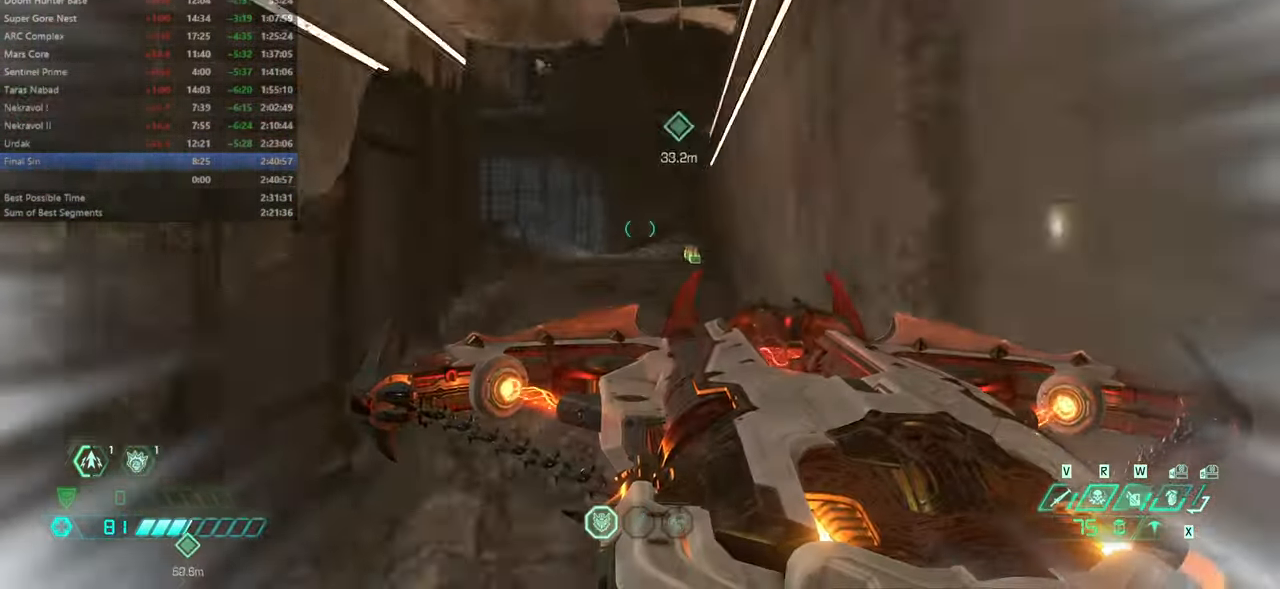
{"keys": ["fw"], "mouse": [], "events": [[34, "dash", "up"], [167, "dash", "down"], [367, "dash", "up"]]}
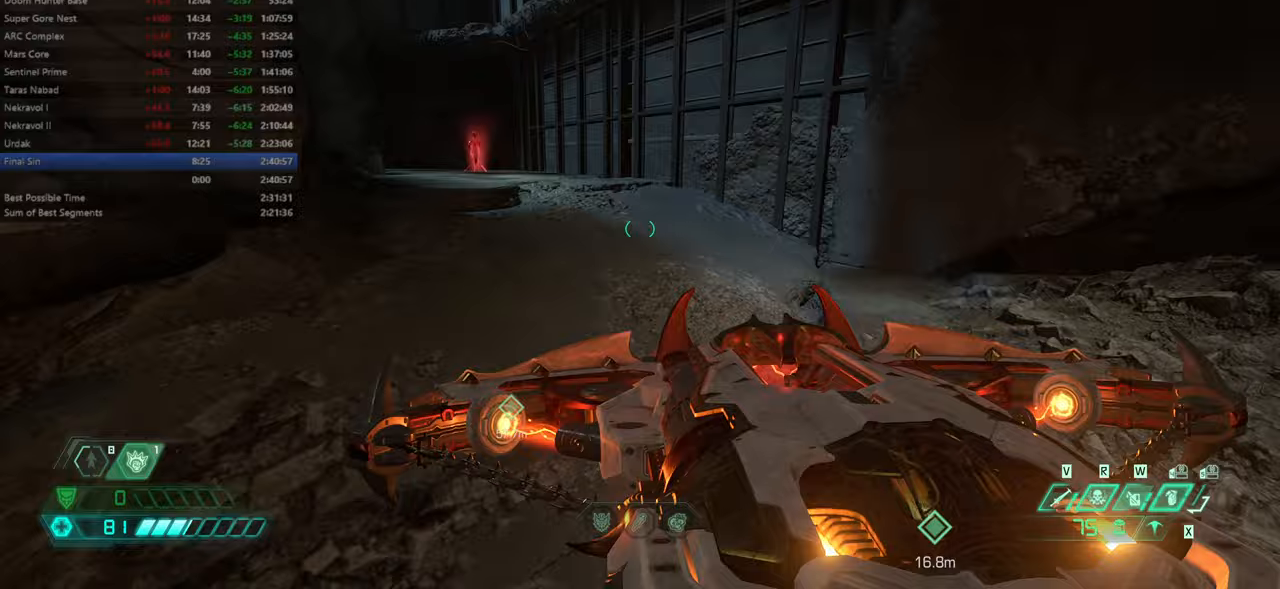
{"keys": ["fw"], "mouse": [], "events": [[133, "ssg", "down"], [233, "ssg", "up"]]}